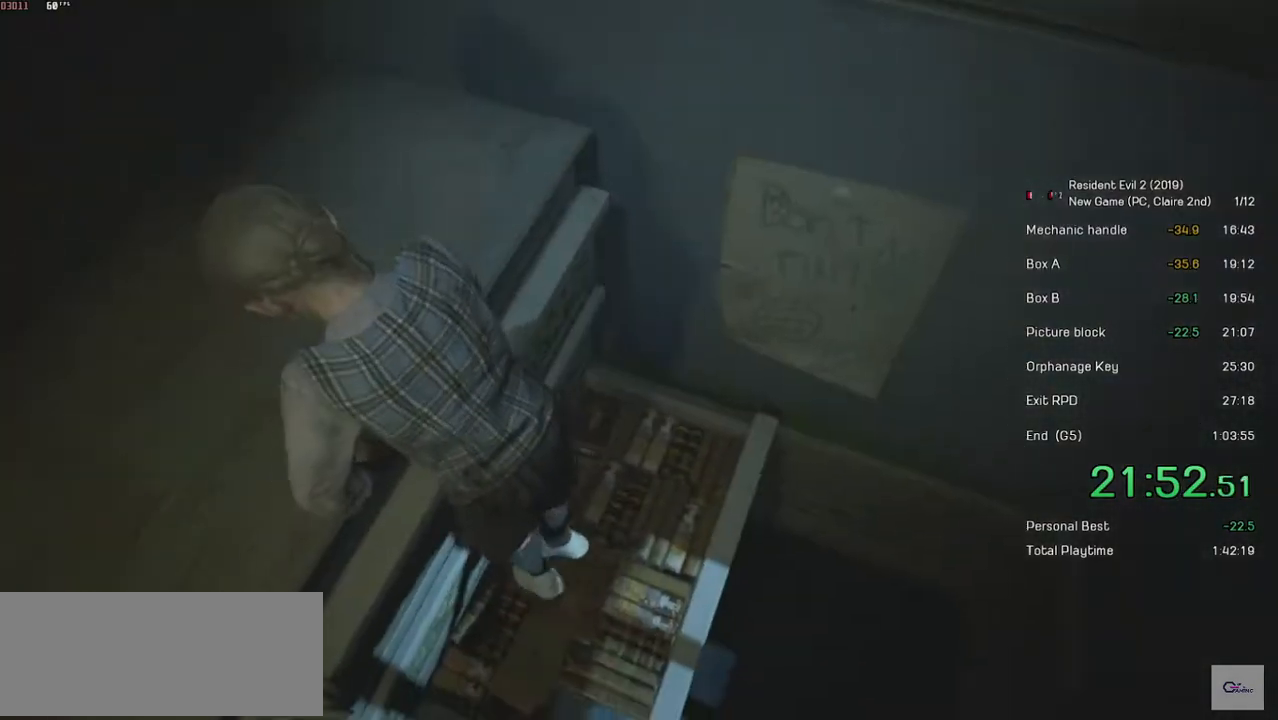
Gameplay with keyboard and mouse; each line is a JSON object with the keys and mouse buttons held at the frame after it. "events" lists presses ("down") and releases ("up") of "a", "ctrl", "d", "e", "f", "q", "r", "s", "shift", "space", "tab", "w", "mouse_left", "mouse_wheel" and "mouse_right" between this image and that frame as [ms after this image, input, new state], when the widget could be followed in between. "mouse_left", "mouse_wheel", "mouse_right" = the "left", "wheel", "right" buttons of the "mouse" list. No other keys are recorded. "wheel" means that the mouse wheel is clicked or scrolled. Mouse movement is not recorded.
{"keys": [], "mouse": [], "events": []}
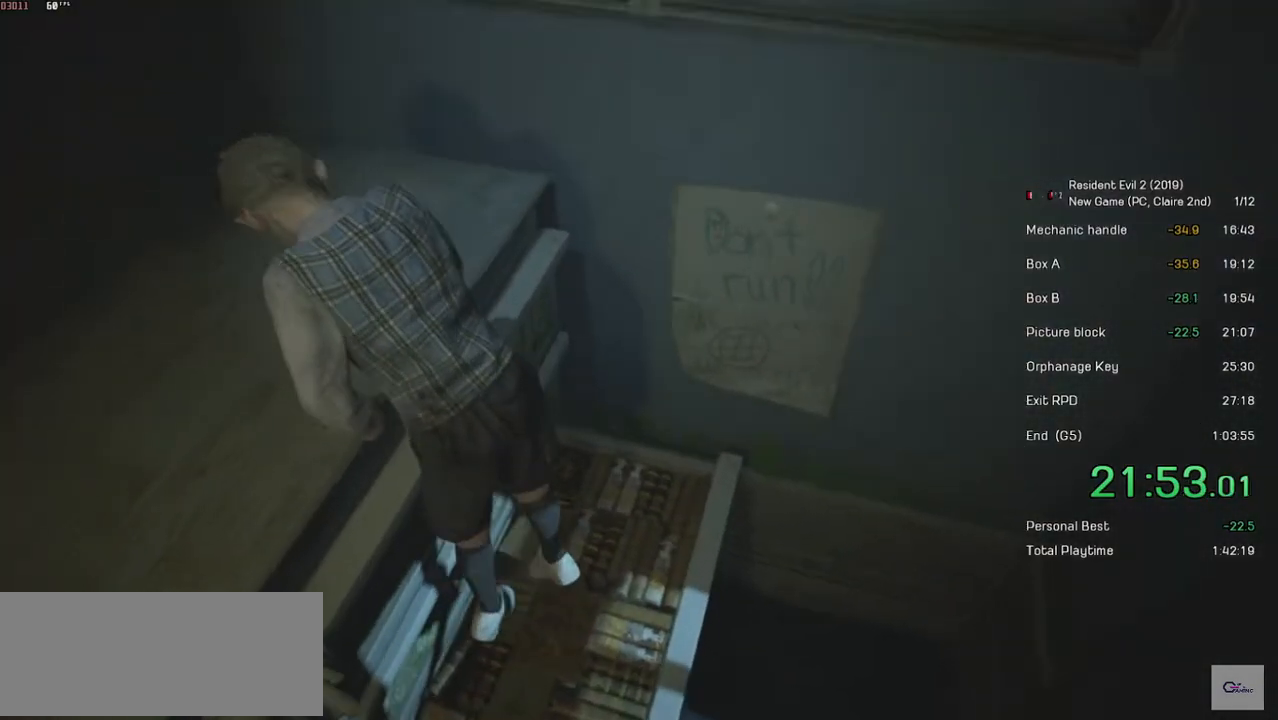
{"keys": [], "mouse": [], "events": []}
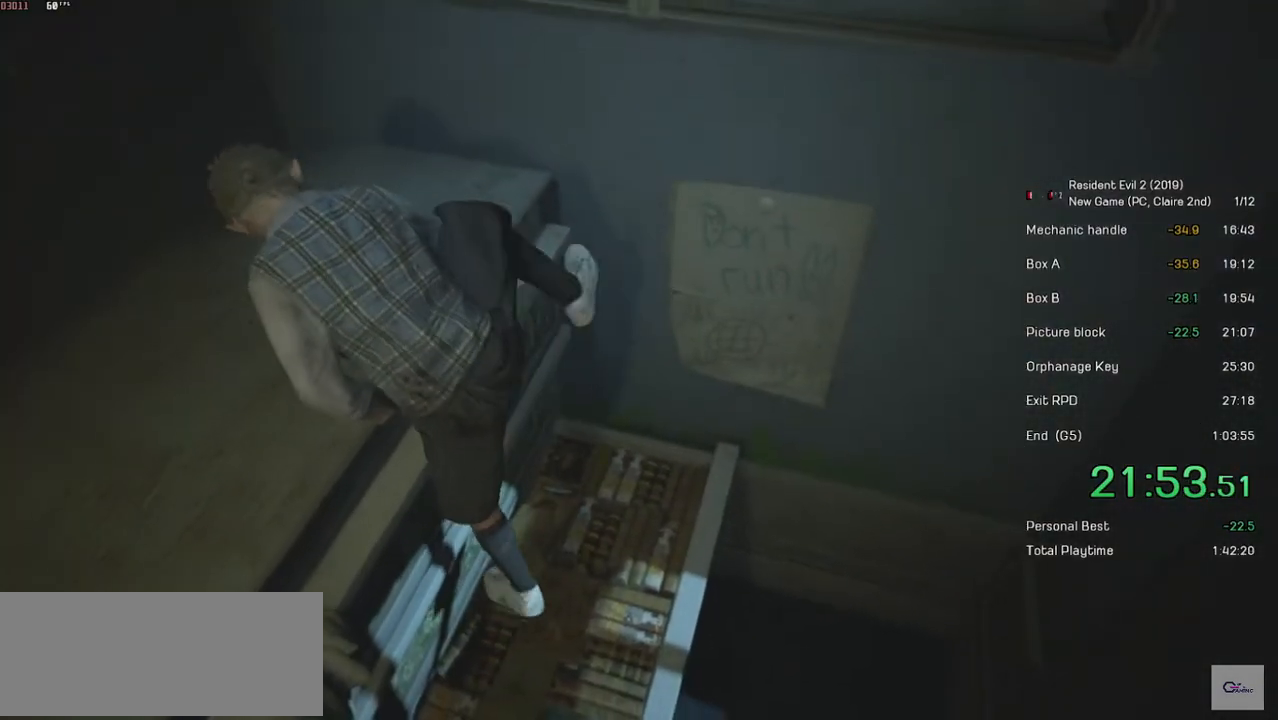
{"keys": [], "mouse": [], "events": []}
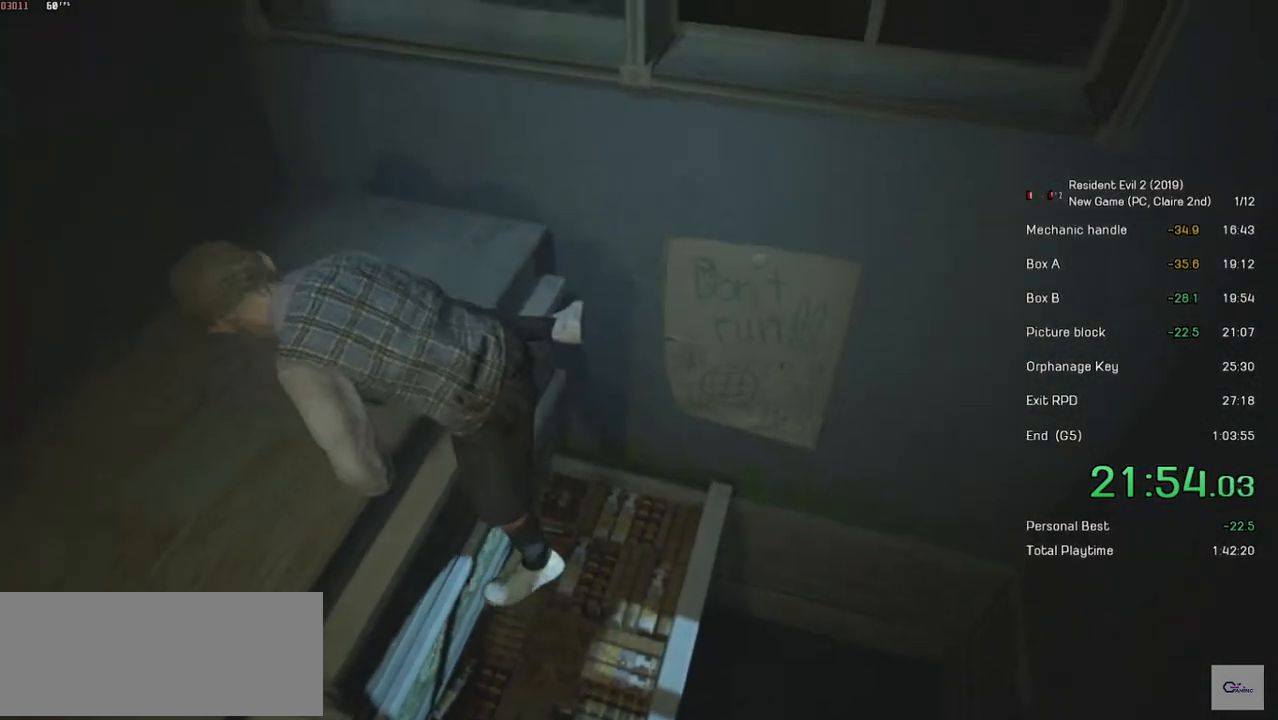
{"keys": [], "mouse": [], "events": []}
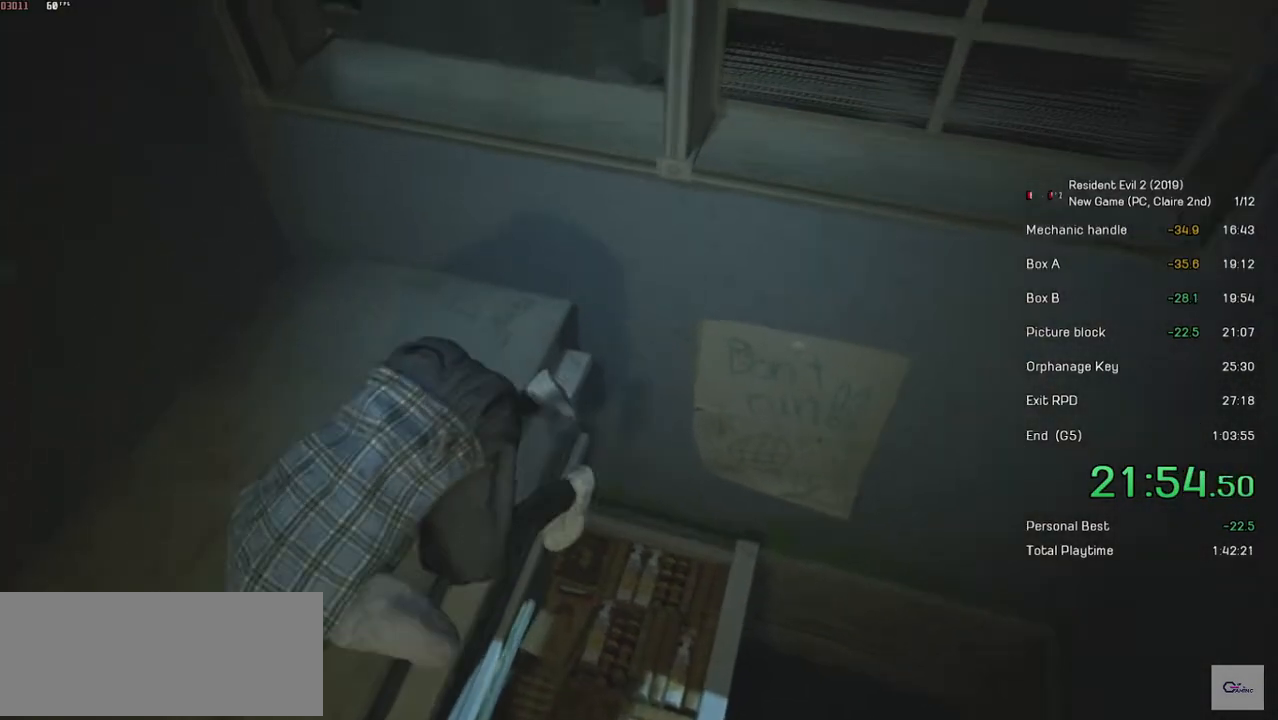
{"keys": ["w"], "mouse": [], "events": [[33, "w", "down"]]}
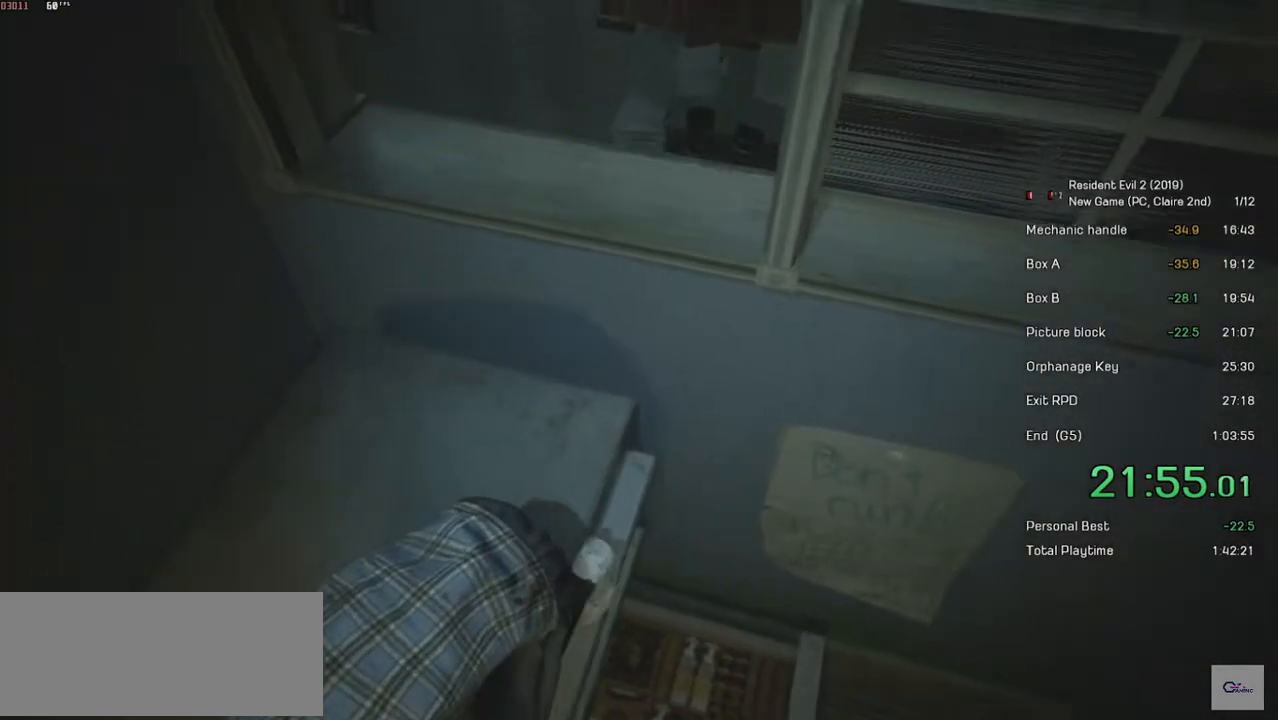
{"keys": ["w"], "mouse": [], "events": []}
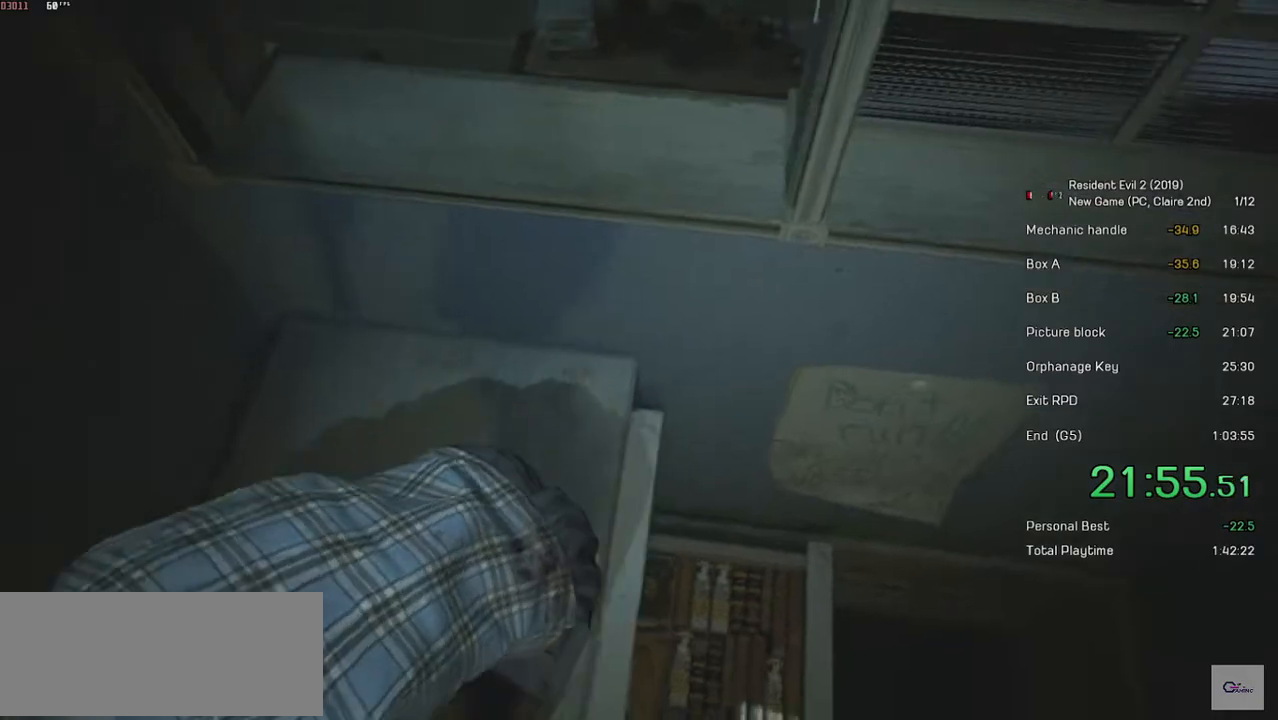
{"keys": ["w"], "mouse": [], "events": []}
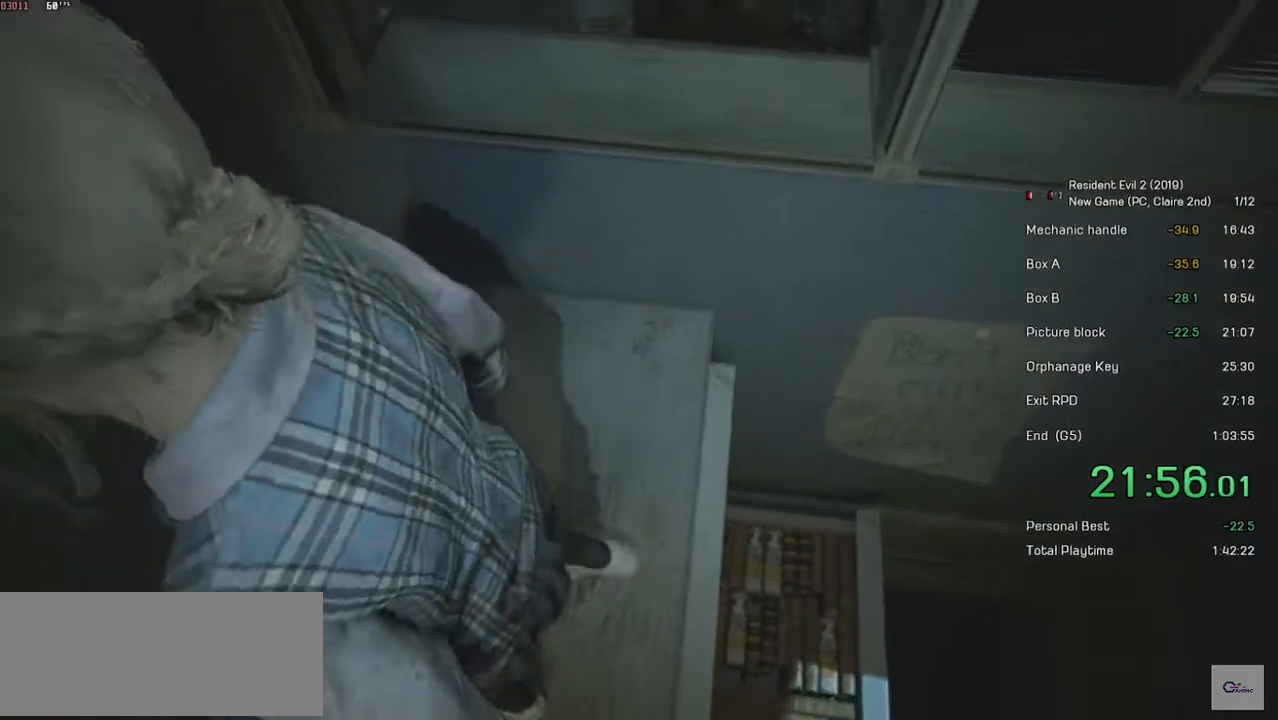
{"keys": ["w"], "mouse": ["left"], "events": [[183, "mouse_left", "down"], [267, "mouse_left", "up"], [333, "mouse_left", "down"], [383, "mouse_left", "up"], [467, "mouse_left", "down"]]}
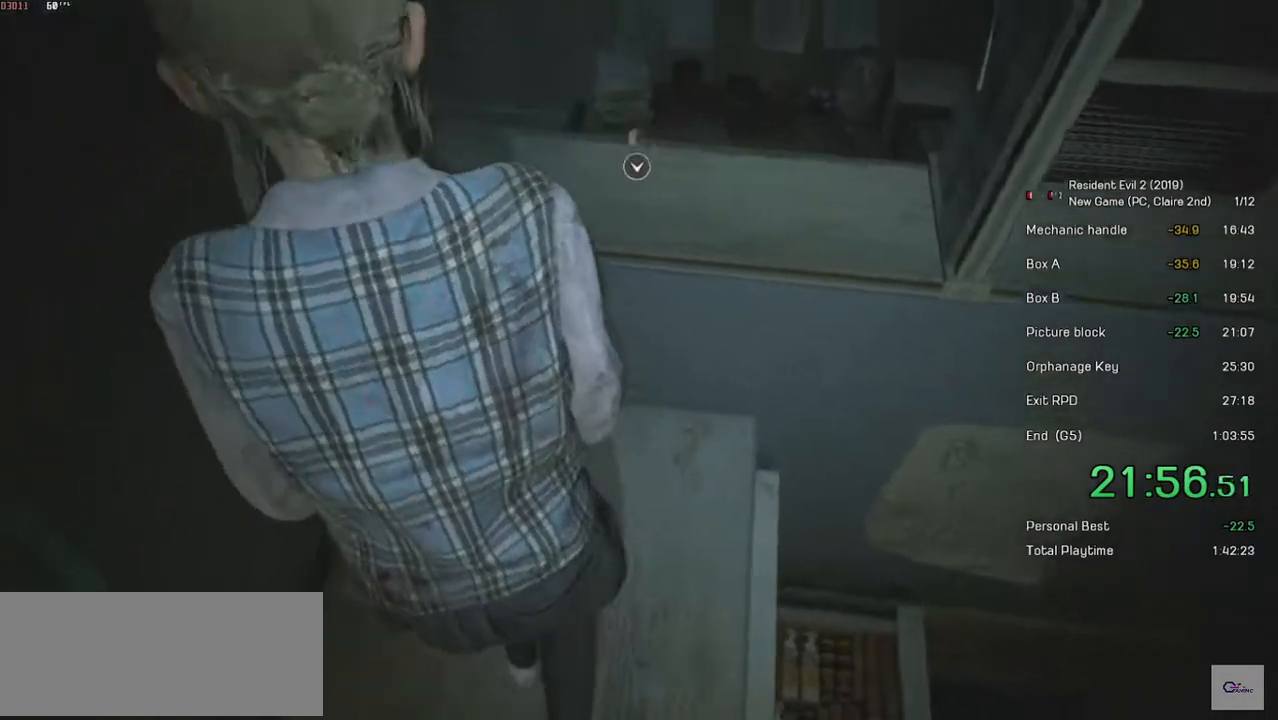
{"keys": [], "mouse": [], "events": [[33, "mouse_left", "up"], [83, "mouse_left", "down"], [183, "mouse_left", "up"], [233, "mouse_left", "down"], [333, "mouse_left", "up"], [483, "w", "up"]]}
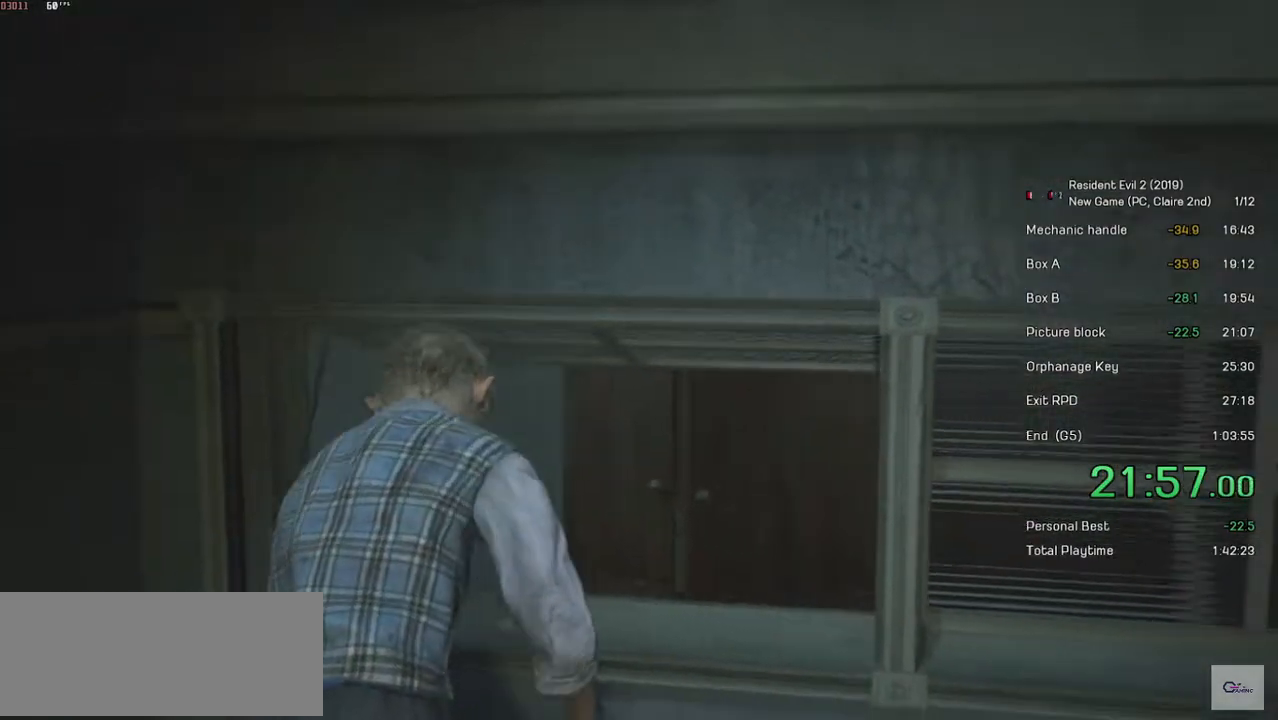
{"keys": [], "mouse": [], "events": []}
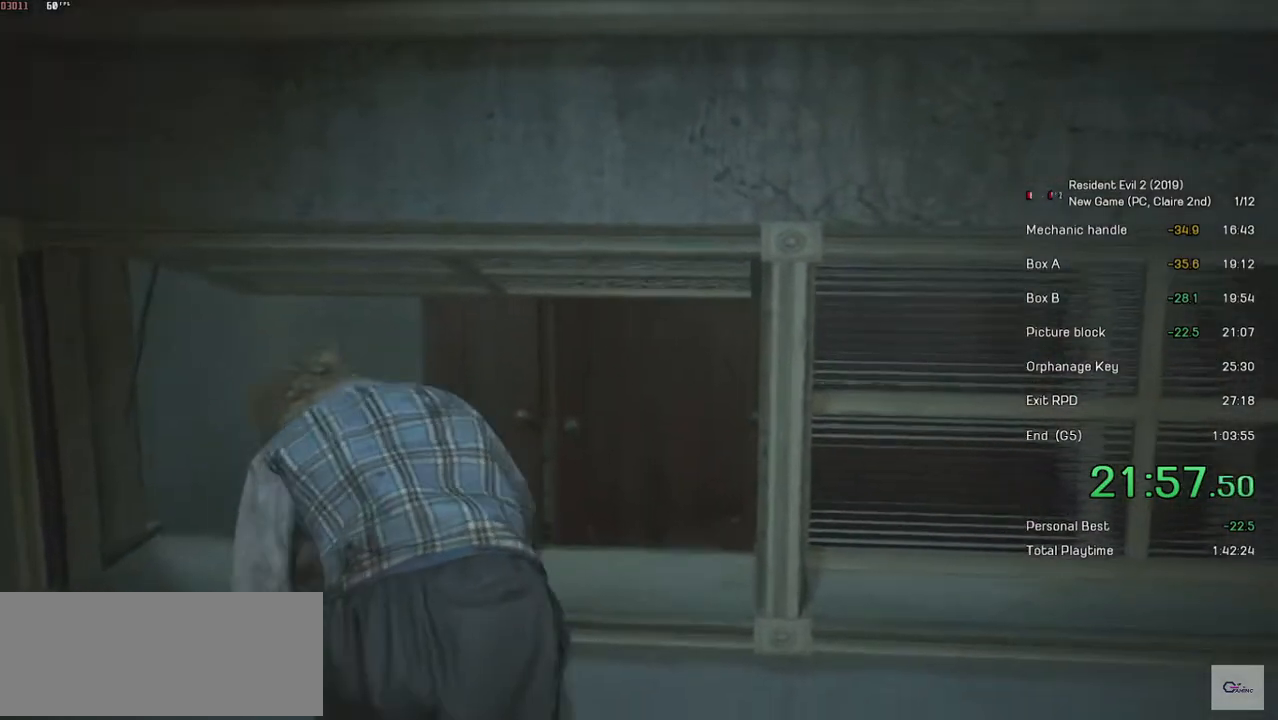
{"keys": [], "mouse": [], "events": []}
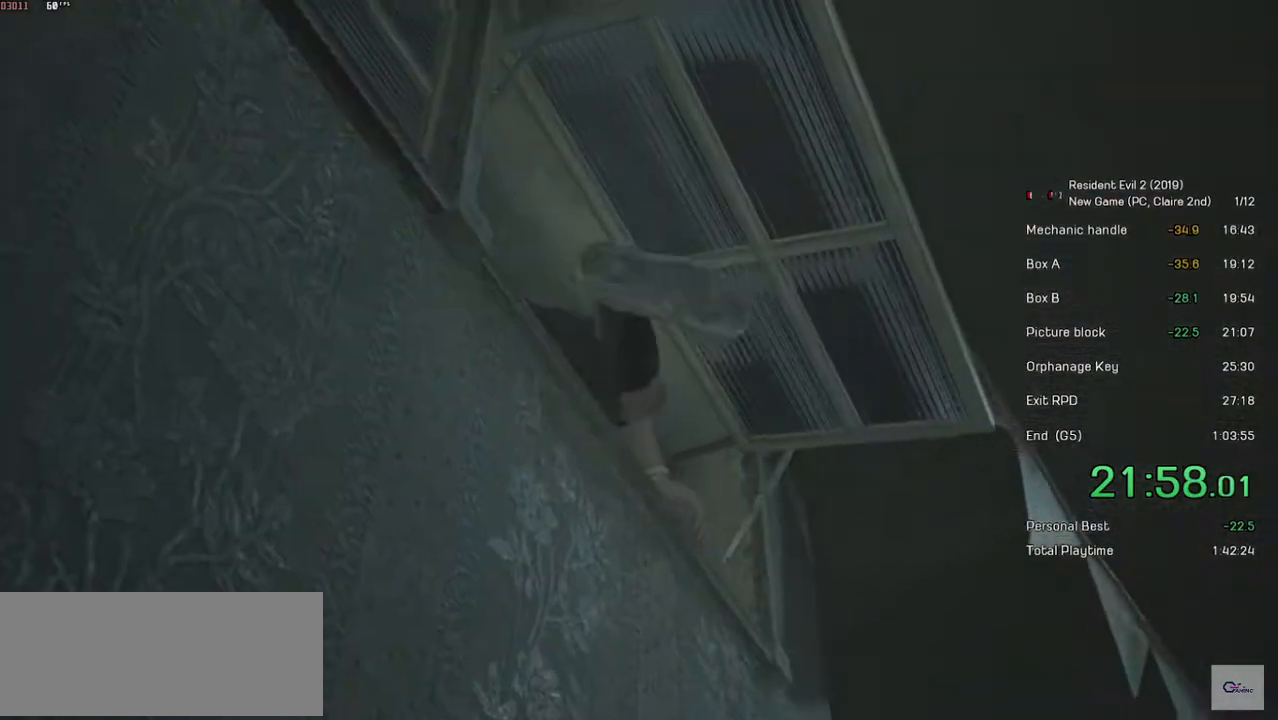
{"keys": [], "mouse": [], "events": []}
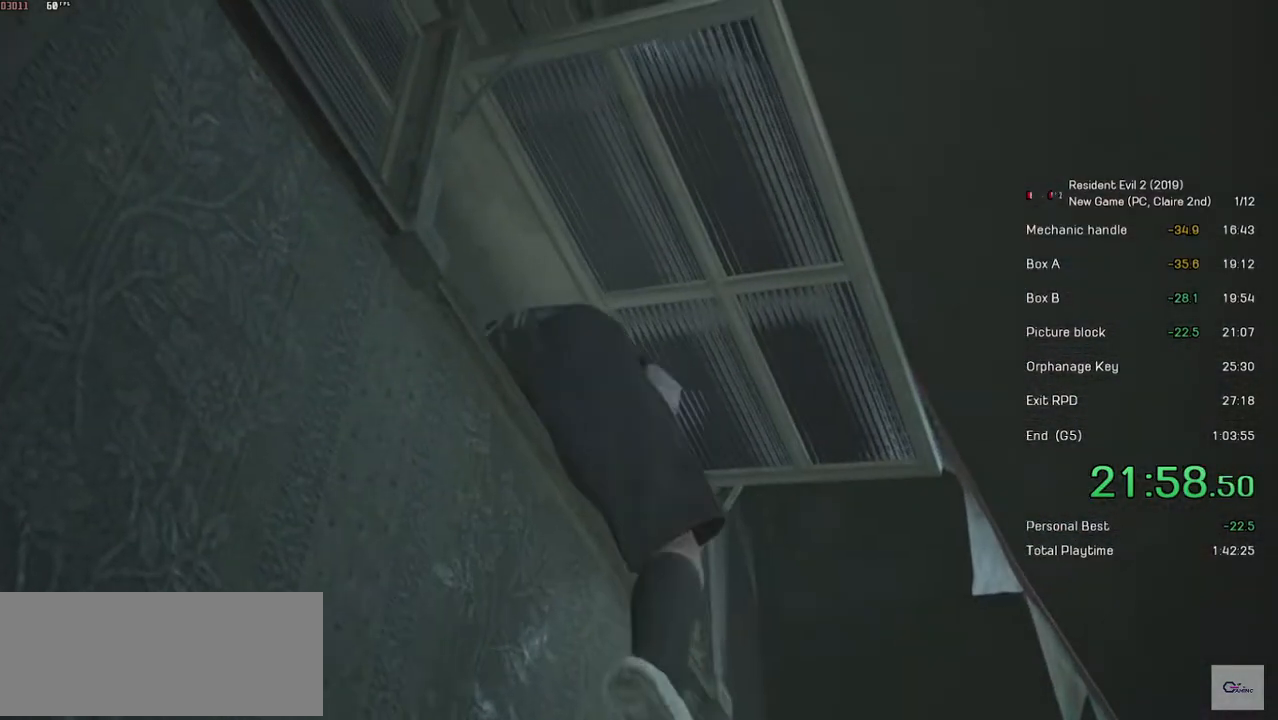
{"keys": [], "mouse": [], "events": []}
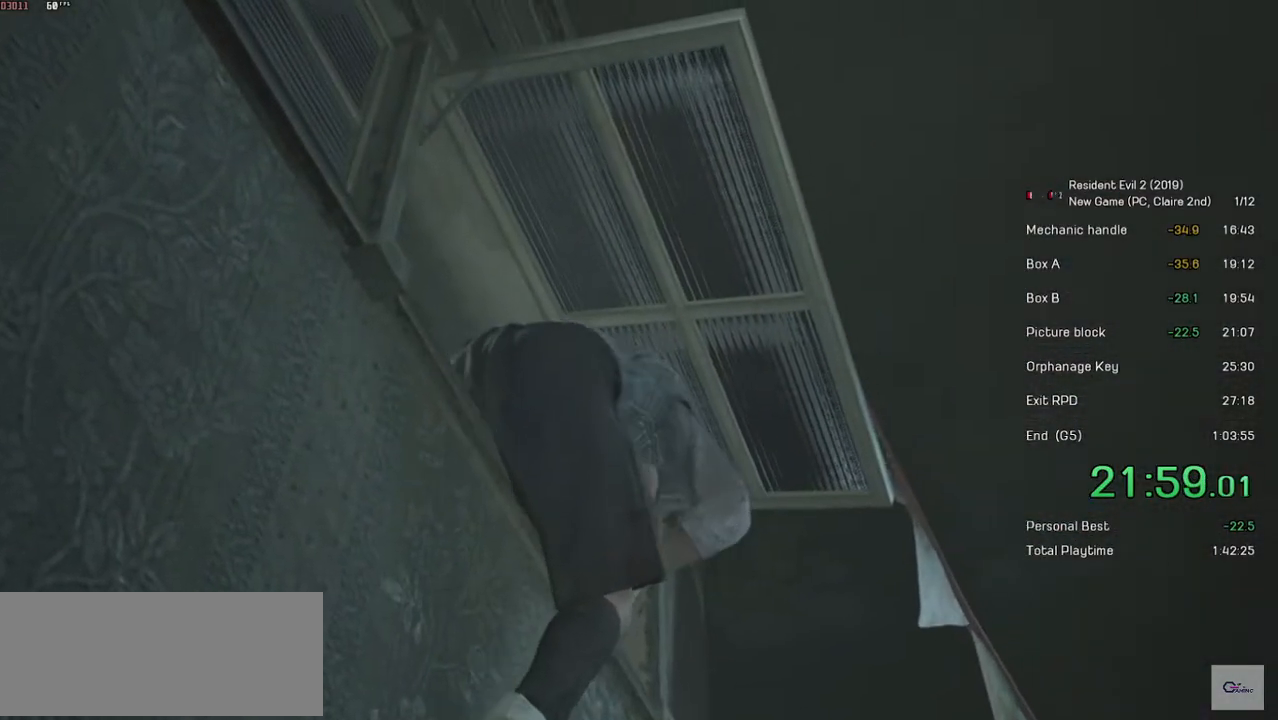
{"keys": [], "mouse": [], "events": []}
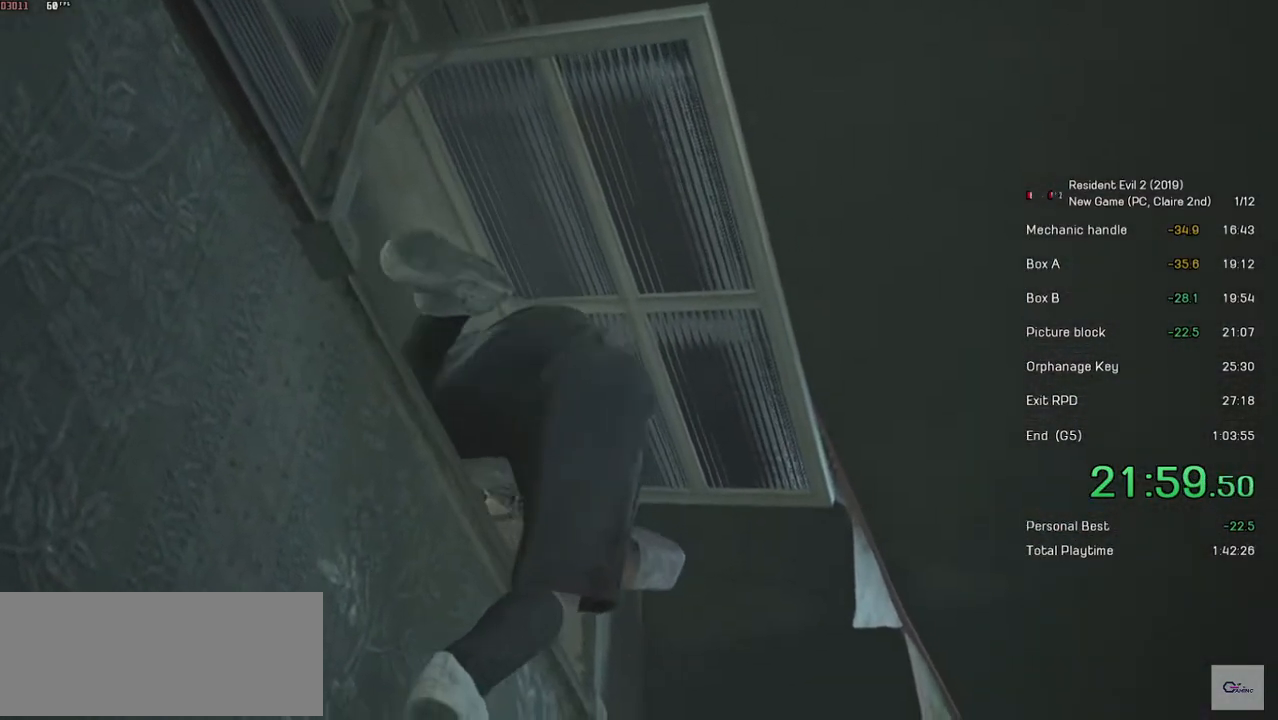
{"keys": [], "mouse": [], "events": []}
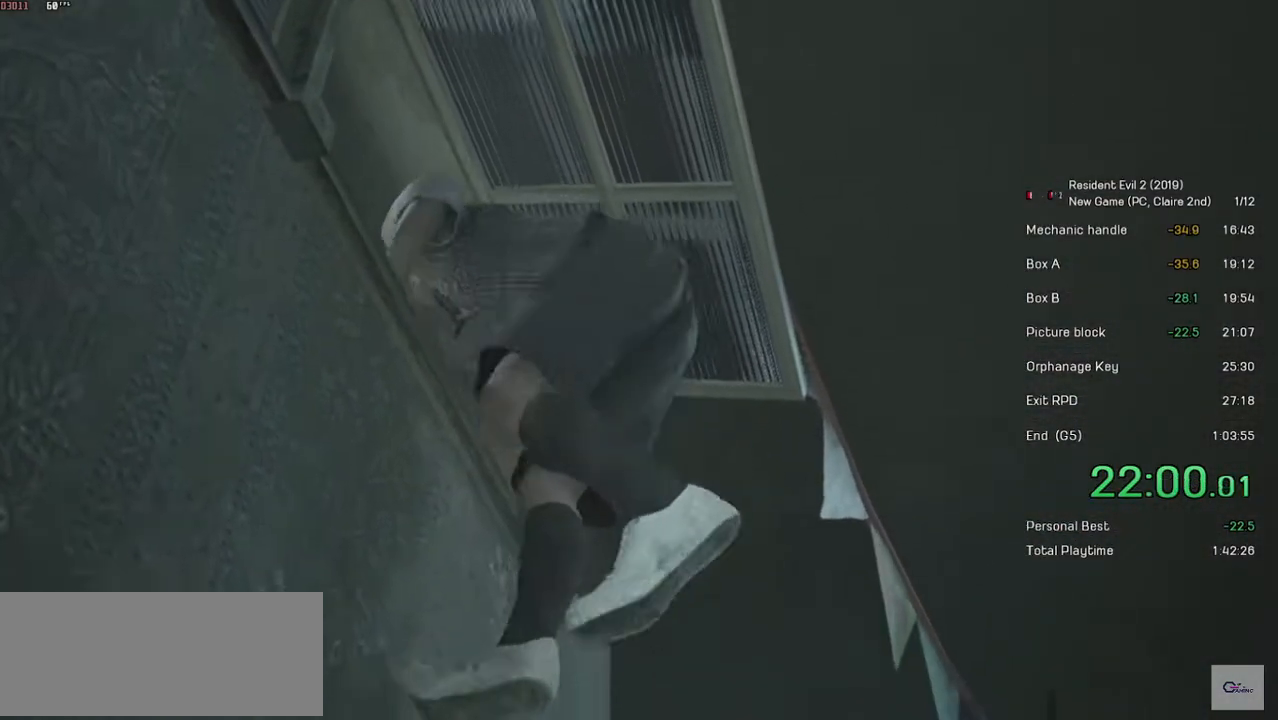
{"keys": [], "mouse": [], "events": []}
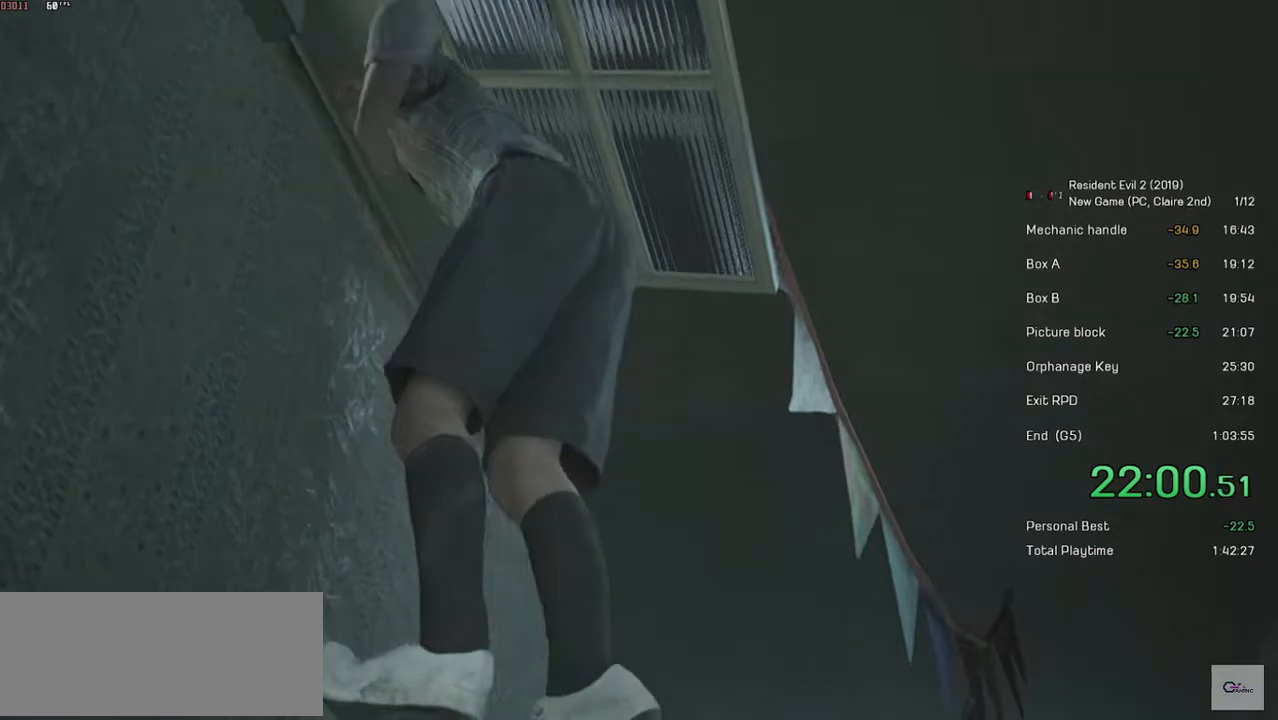
{"keys": [], "mouse": [], "events": []}
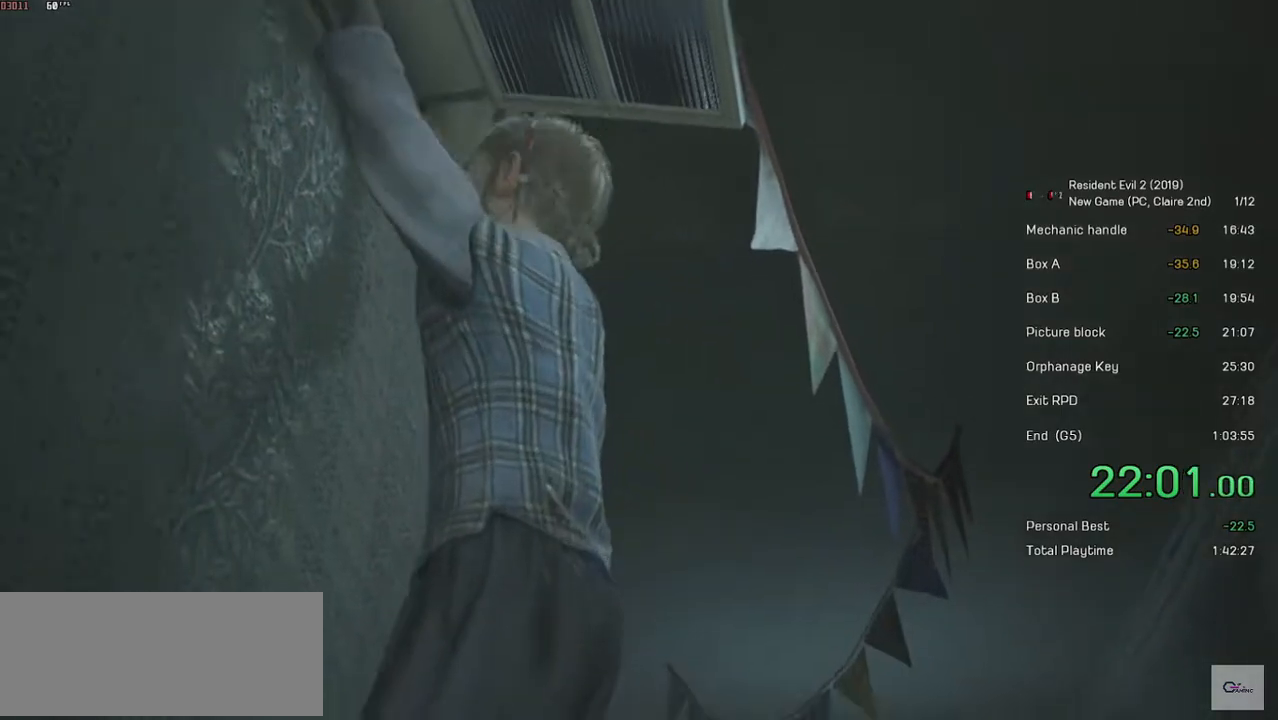
{"keys": [], "mouse": [], "events": []}
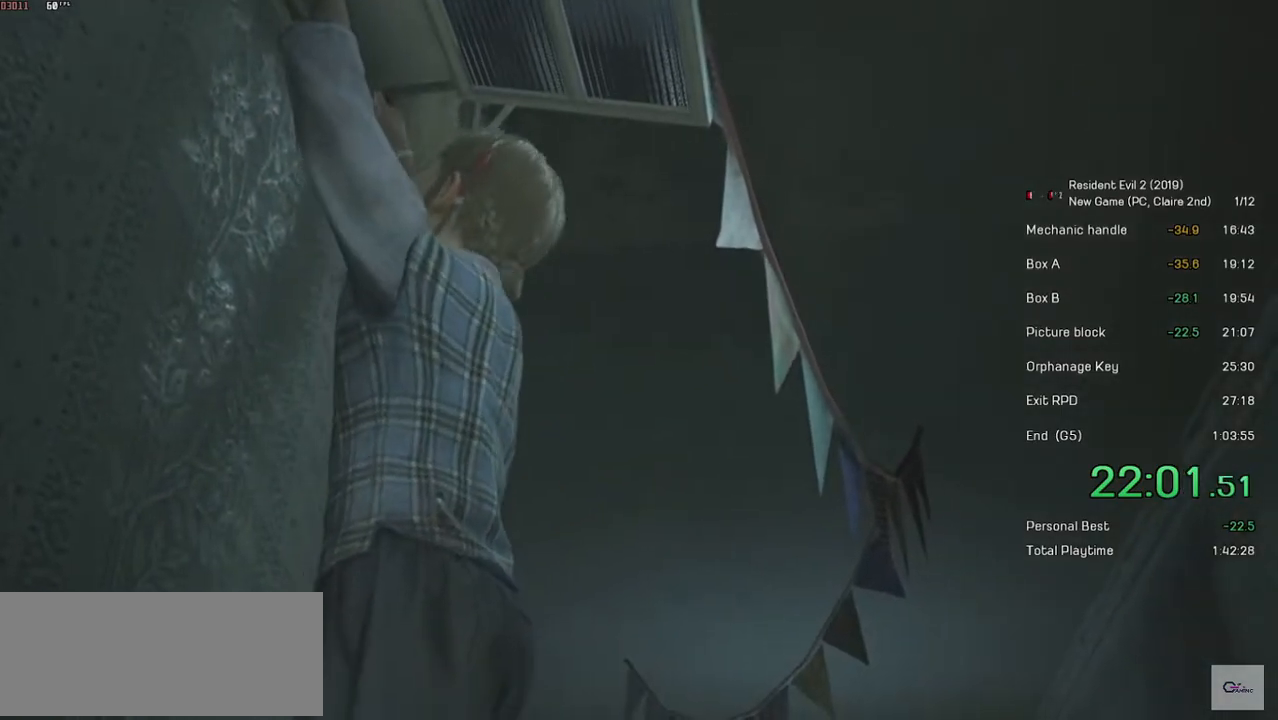
{"keys": ["shift", "w"], "mouse": [], "events": [[333, "shift", "down"], [333, "w", "down"]]}
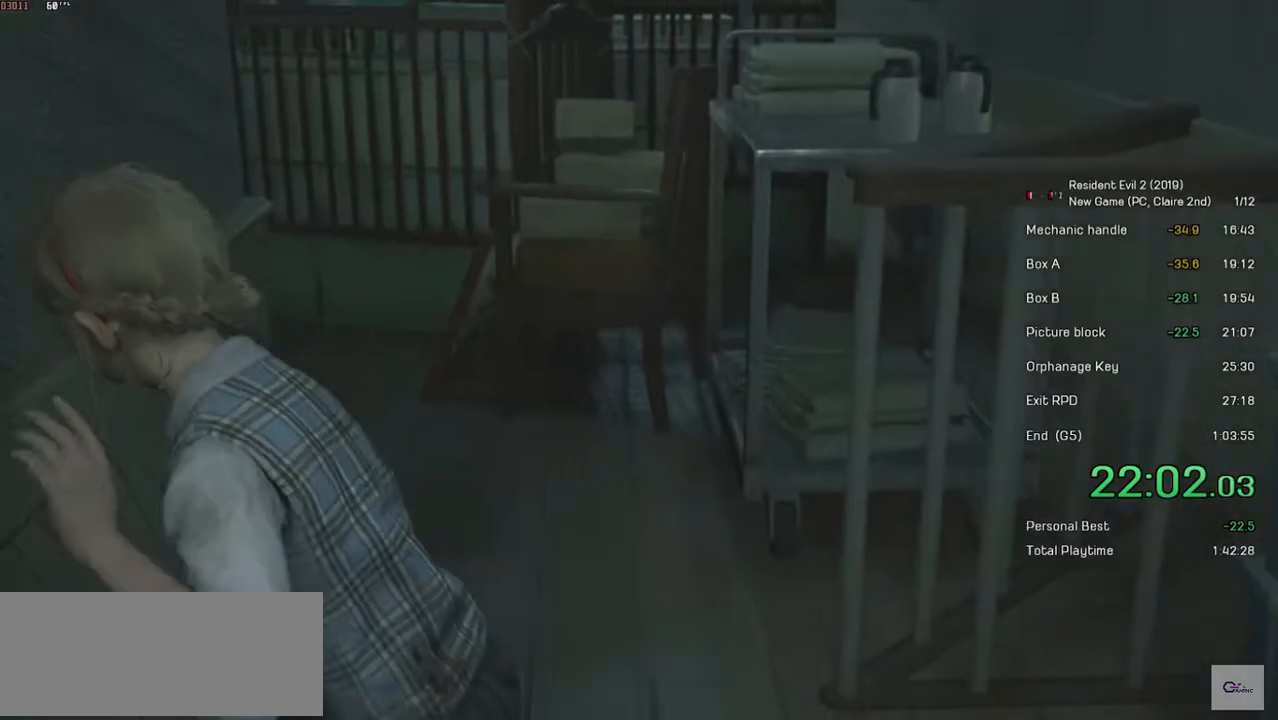
{"keys": ["shift", "w"], "mouse": [], "events": []}
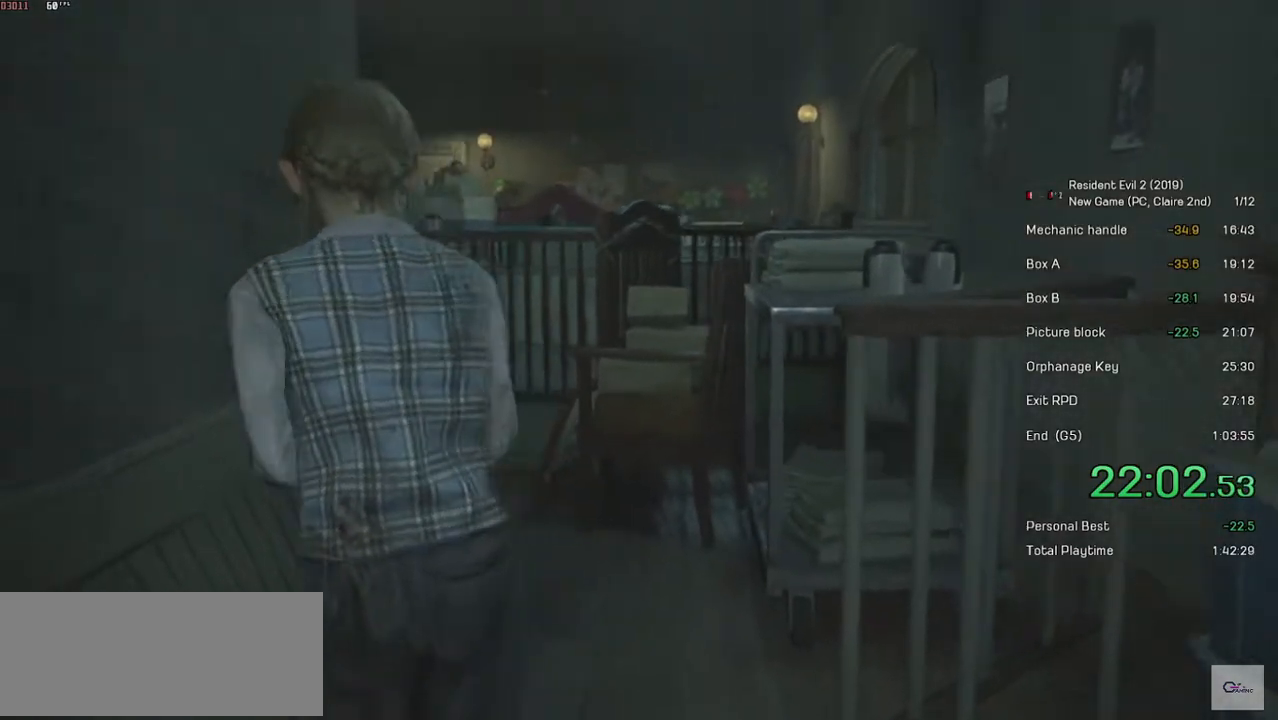
{"keys": ["shift", "w"], "mouse": [], "events": []}
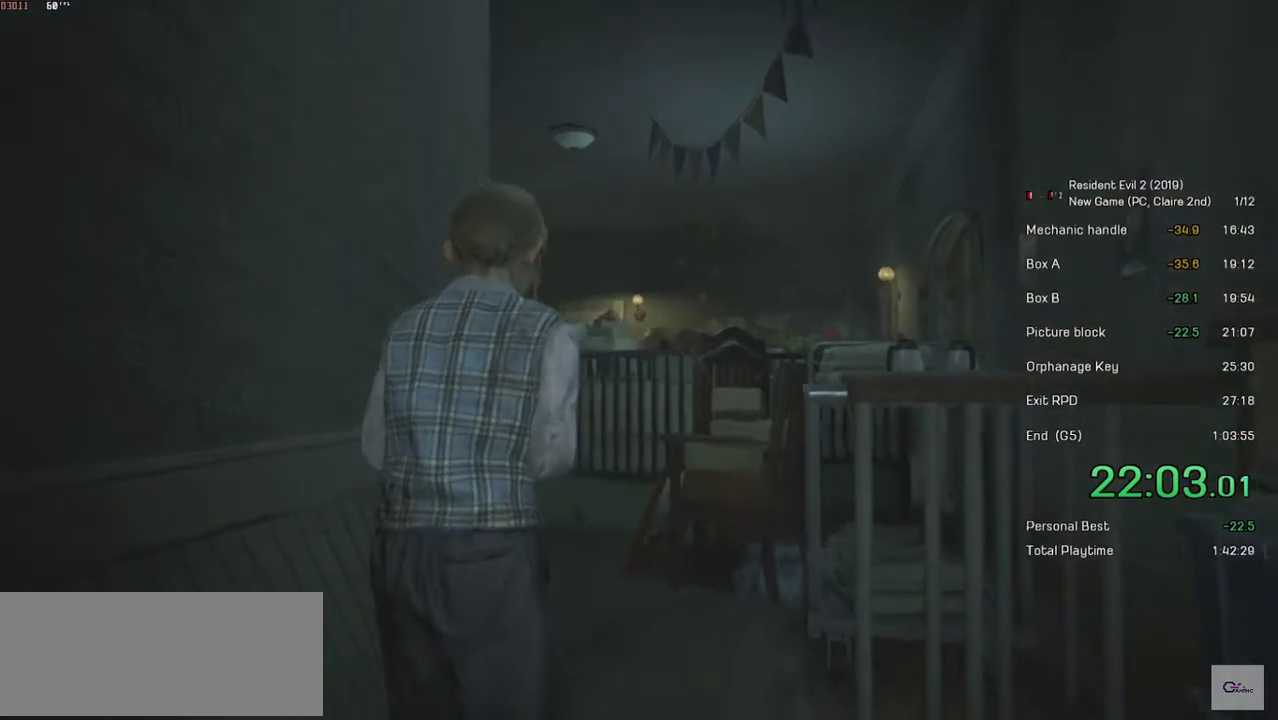
{"keys": ["shift", "w"], "mouse": [], "events": []}
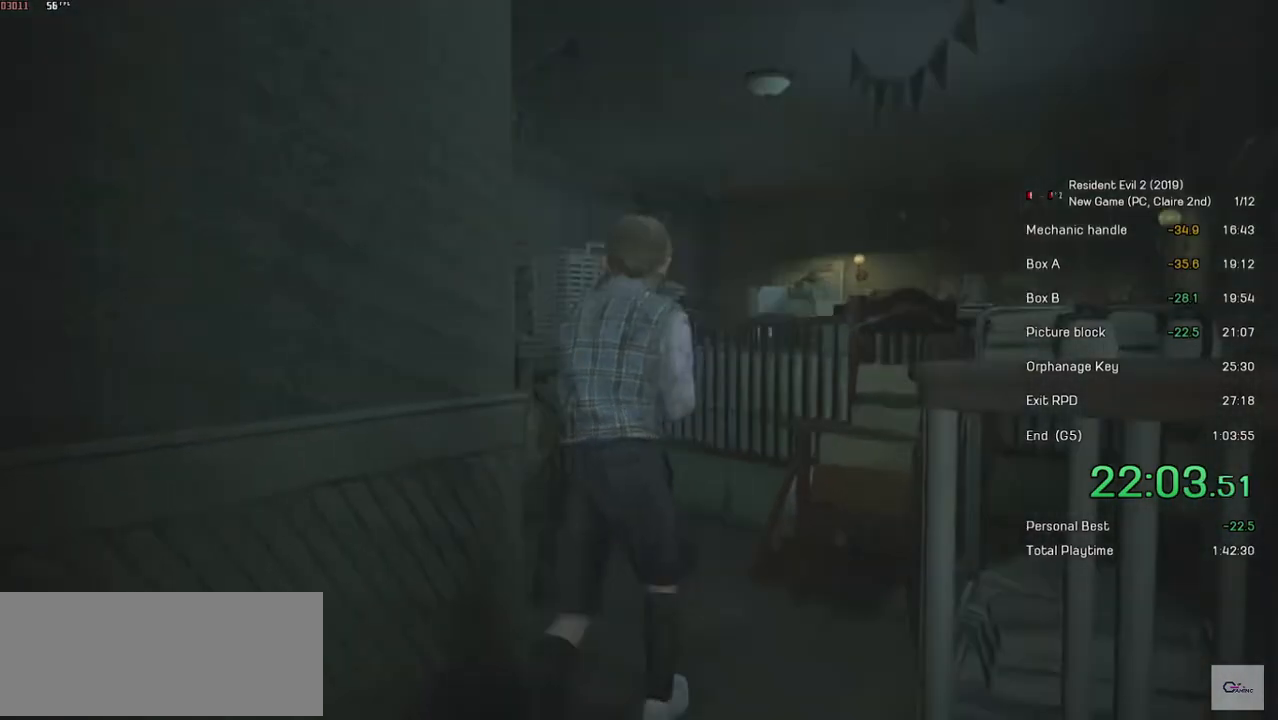
{"keys": ["shift", "w"], "mouse": [], "events": []}
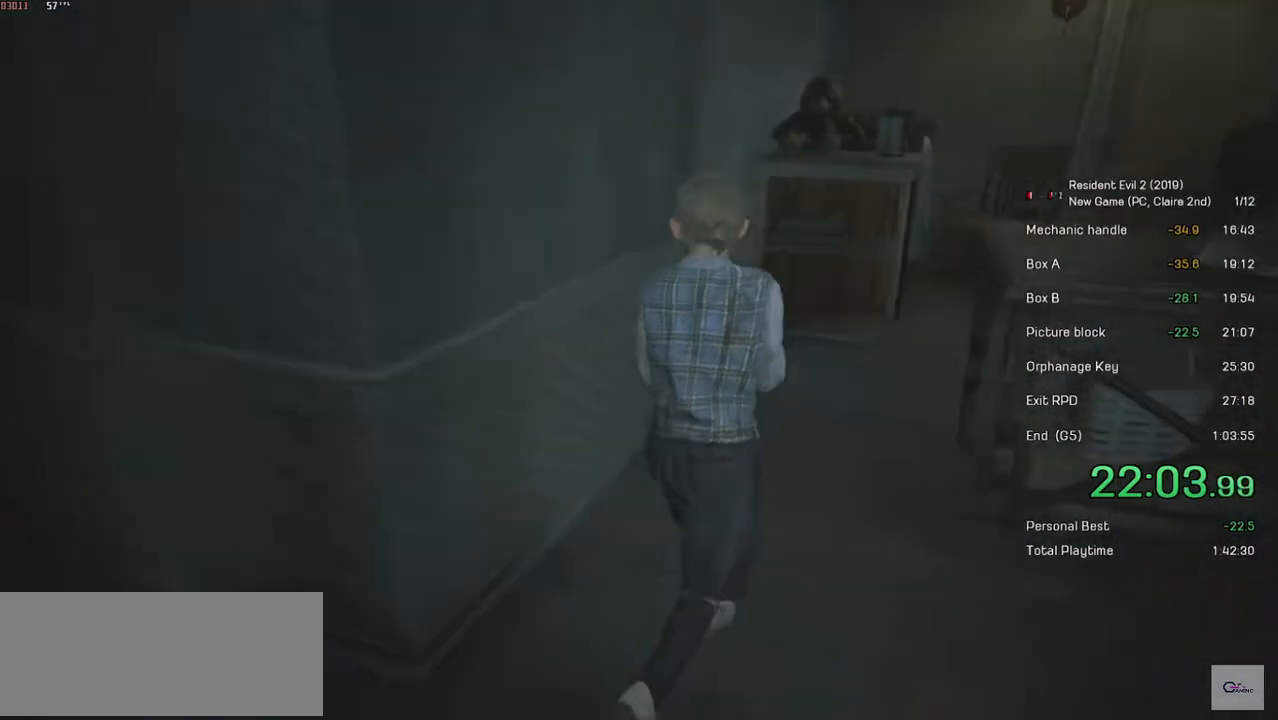
{"keys": ["shift", "w"], "mouse": [], "events": []}
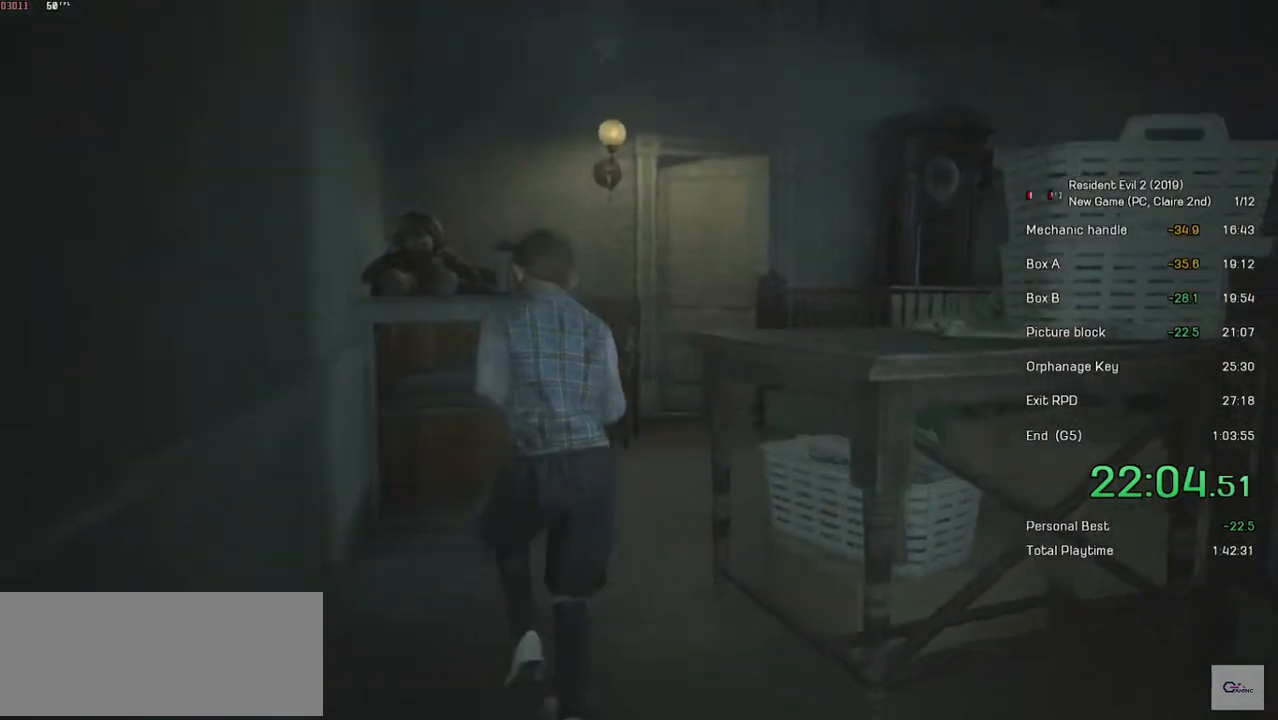
{"keys": ["shift", "w"], "mouse": [], "events": []}
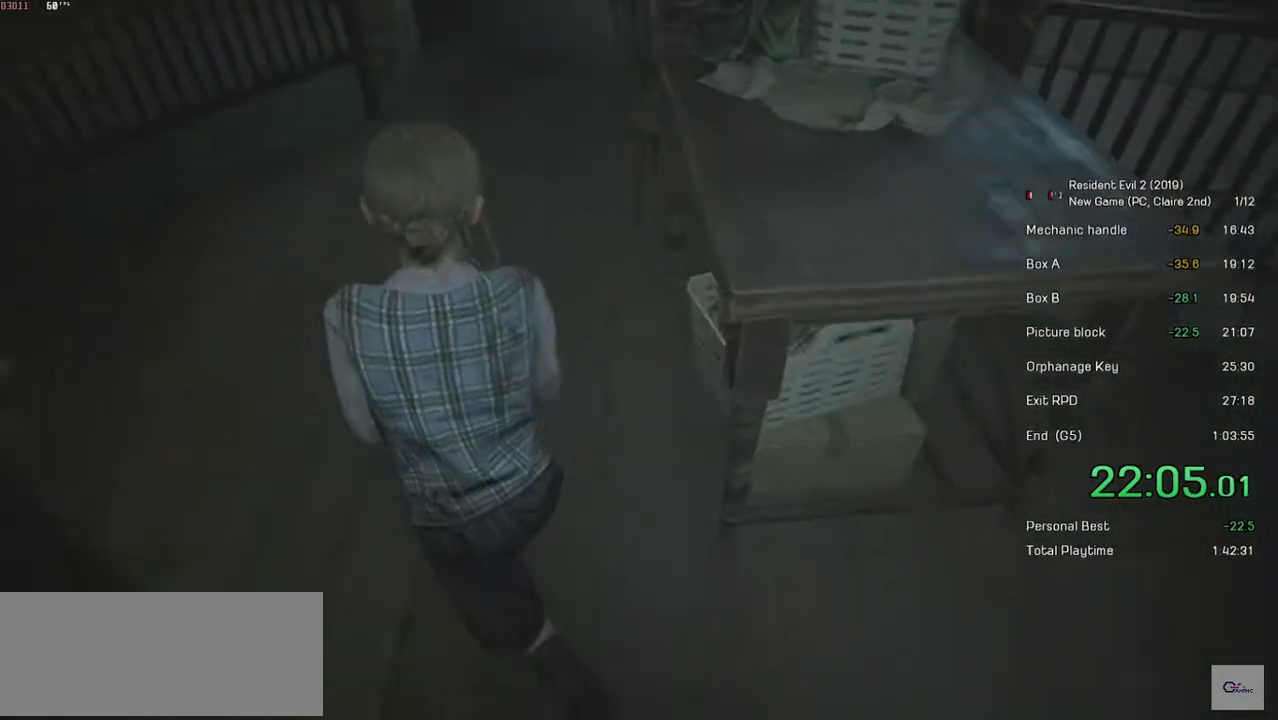
{"keys": ["shift", "w"], "mouse": [], "events": []}
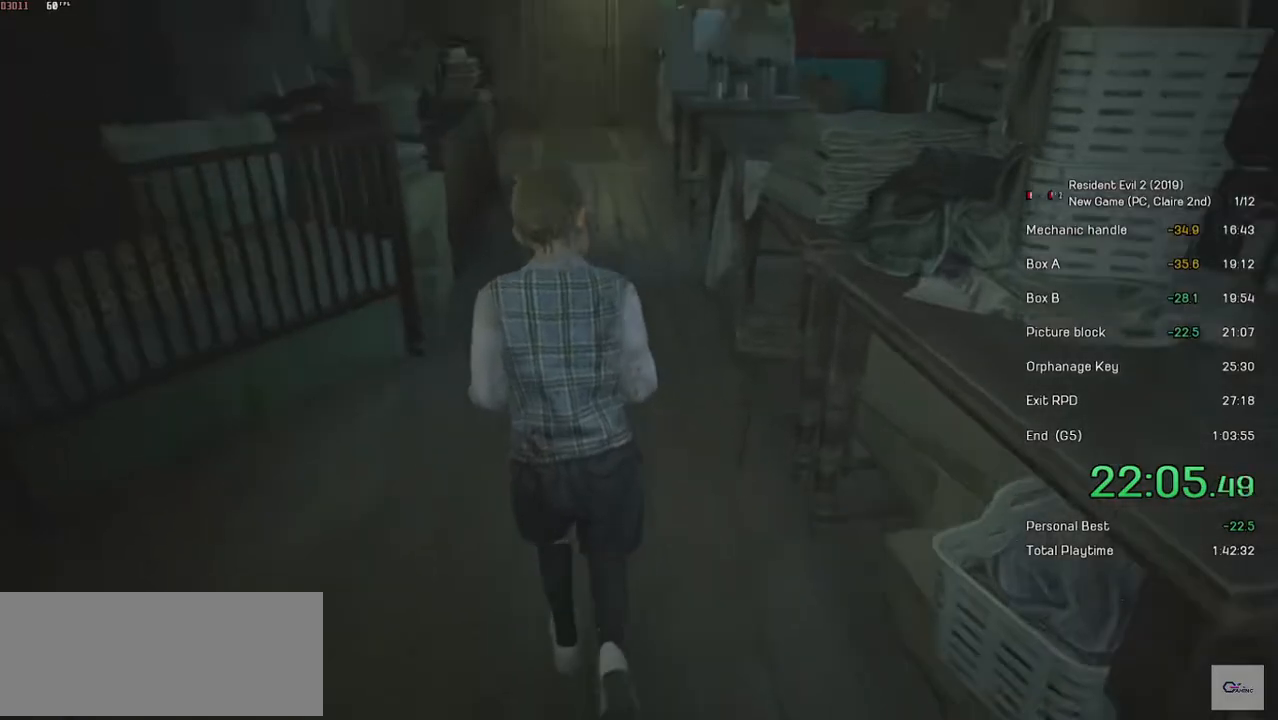
{"keys": ["shift", "w"], "mouse": [], "events": []}
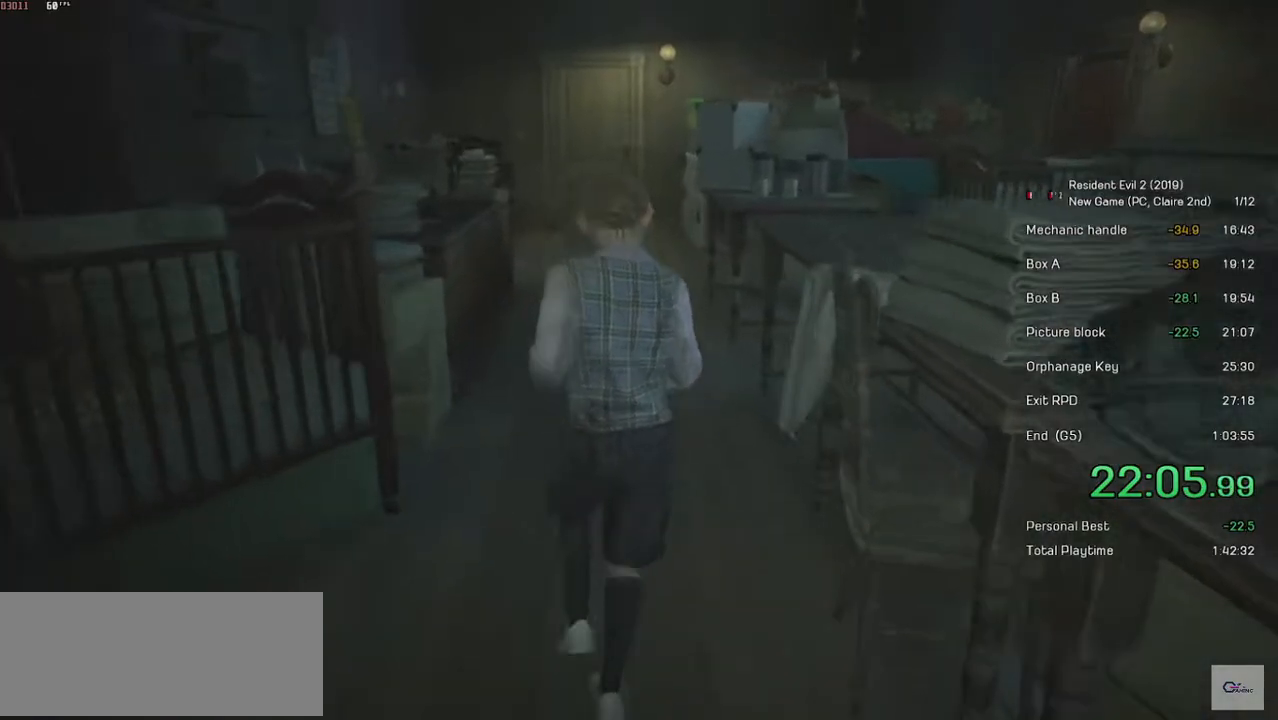
{"keys": ["shift", "w"], "mouse": [], "events": []}
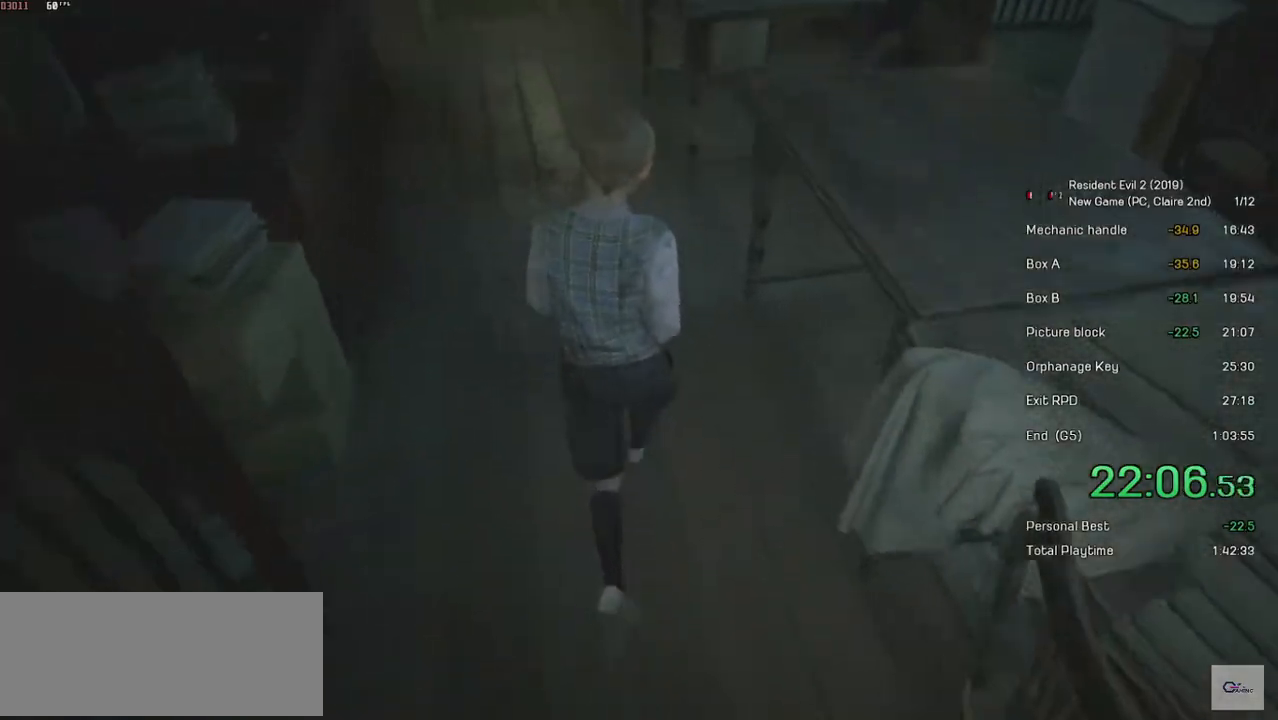
{"keys": ["d", "shift", "w"], "mouse": [], "events": [[483, "d", "down"]]}
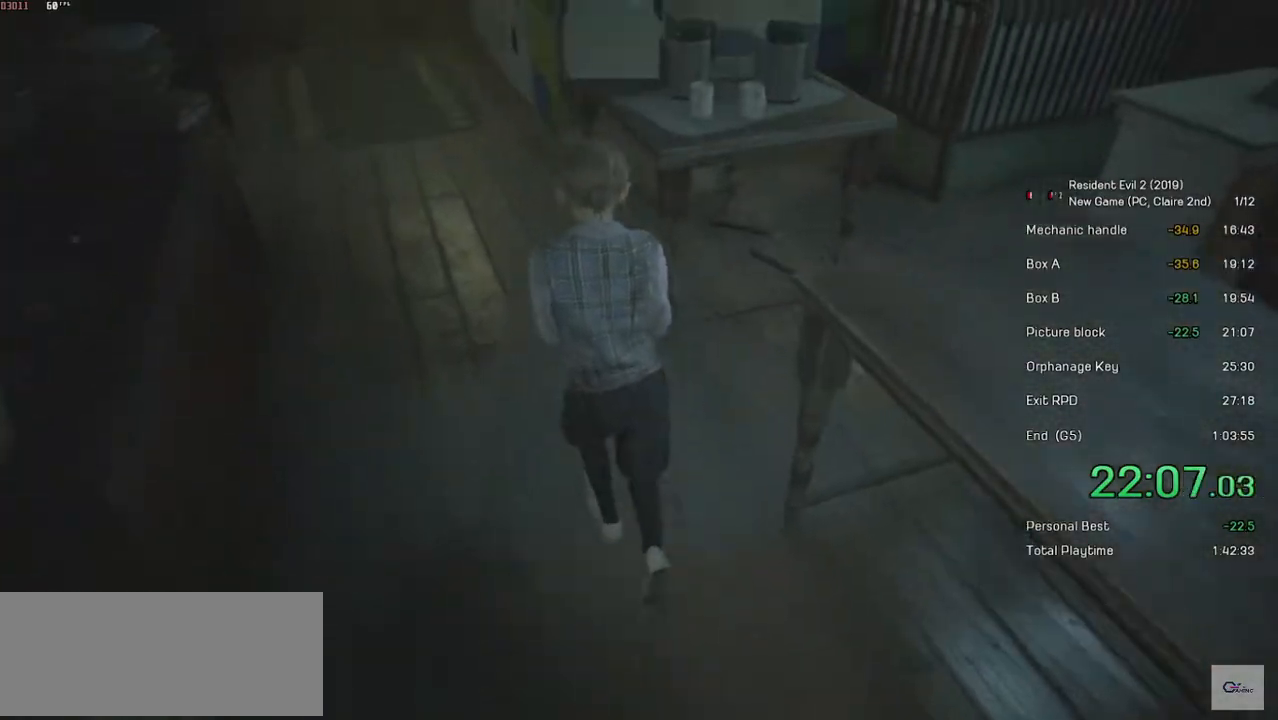
{"keys": ["shift", "w"], "mouse": [], "events": [[483, "d", "up"]]}
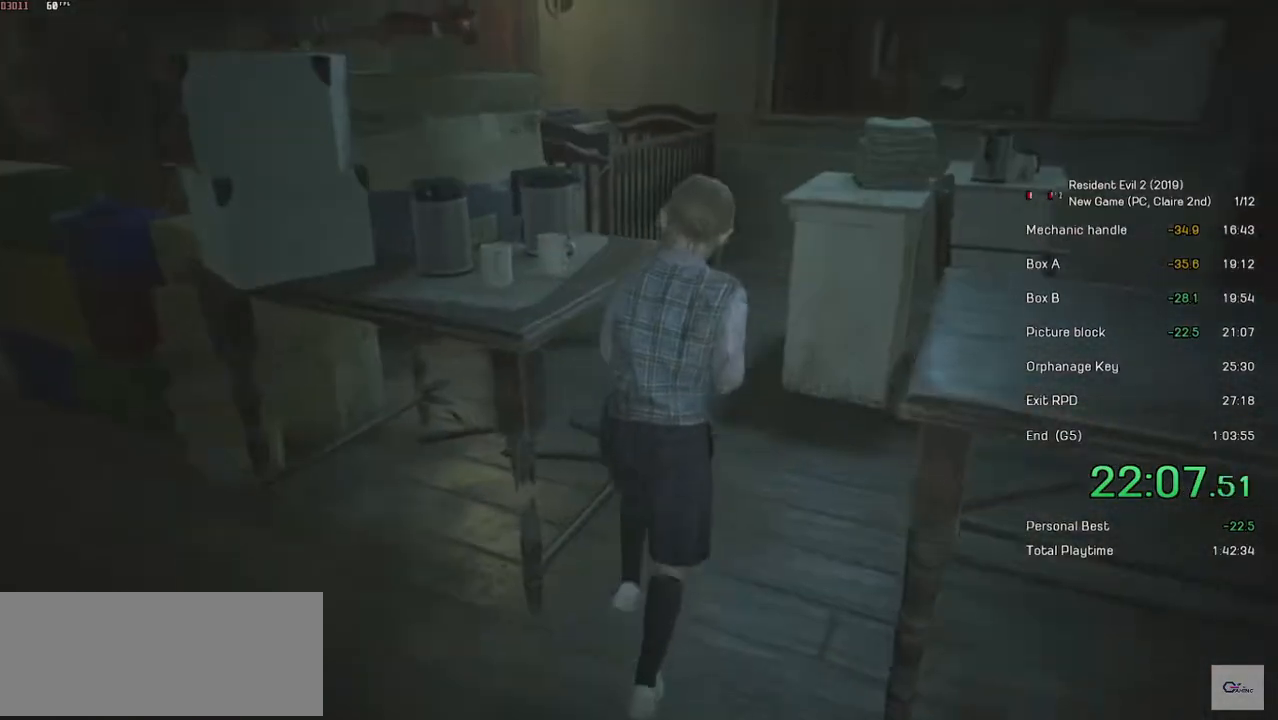
{"keys": ["shift", "w"], "mouse": [], "events": []}